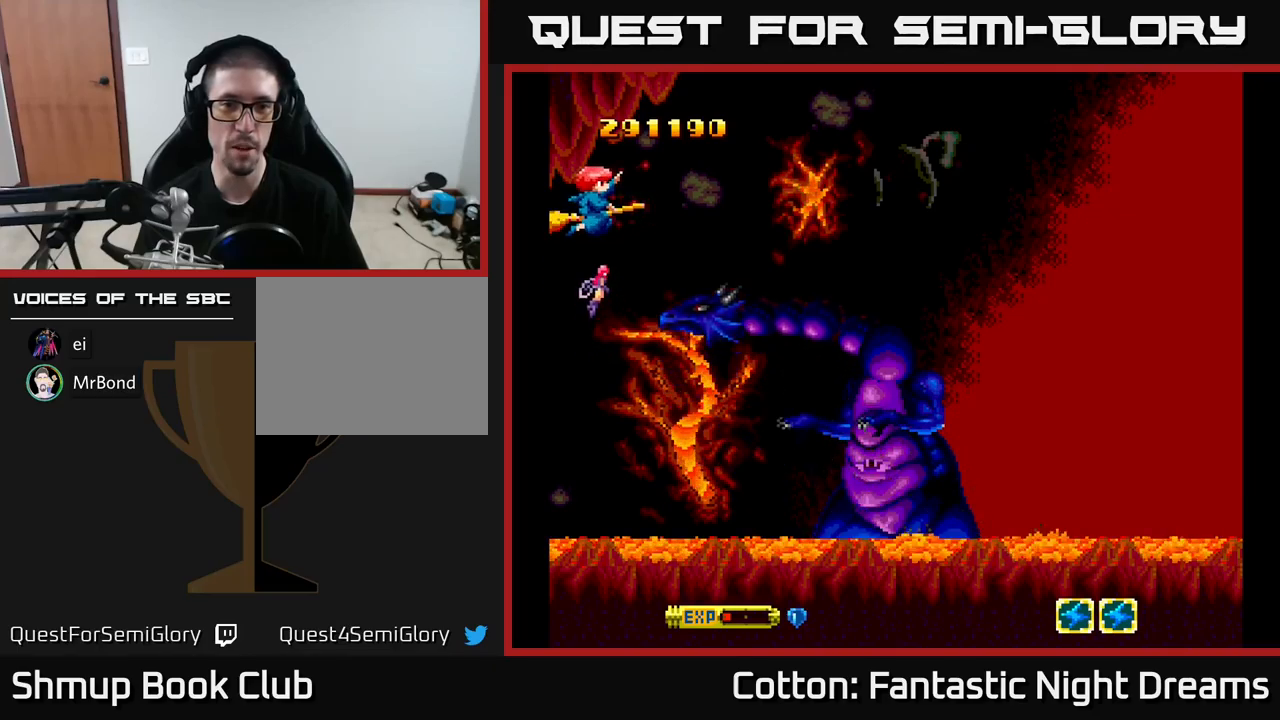
Gameplay with a controller (Xbox layout); each line is a JSON object with the inputs held at the frame after it. "events" lists button and stick changes between this image and that frame as [ms after this image, input, new state], when the widget could be followed in between. Not read: left_stick.
{"buttons": ["DPAD_UP"], "right_stick": "center", "events": [[133, "DPAD_DOWN", "down"], [133, "X", "up"], [200, "DPAD_DOWN", "up"], [400, "DPAD_UP", "down"]]}
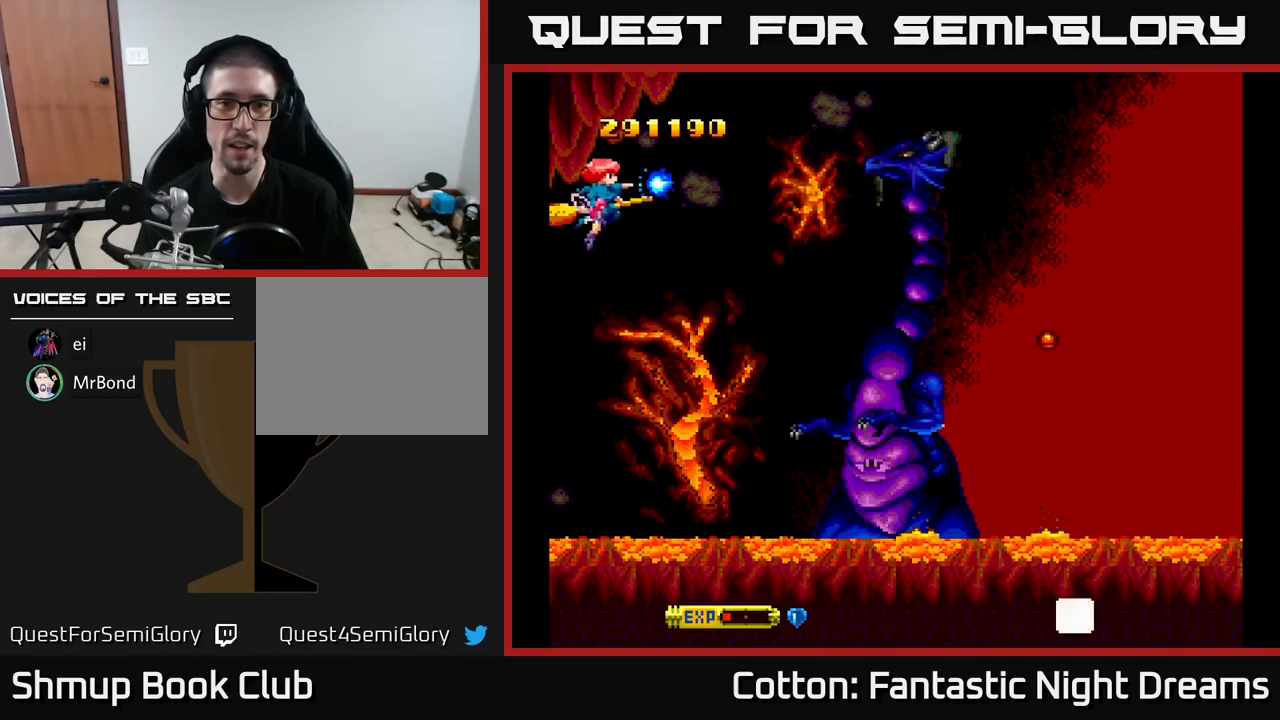
{"buttons": [], "right_stick": "center", "events": [[16, "DPAD_RIGHT", "down"], [16, "DPAD_UP", "up"], [33, "DPAD_RIGHT", "up"], [366, "DPAD_DOWN", "down"], [433, "DPAD_DOWN", "up"]]}
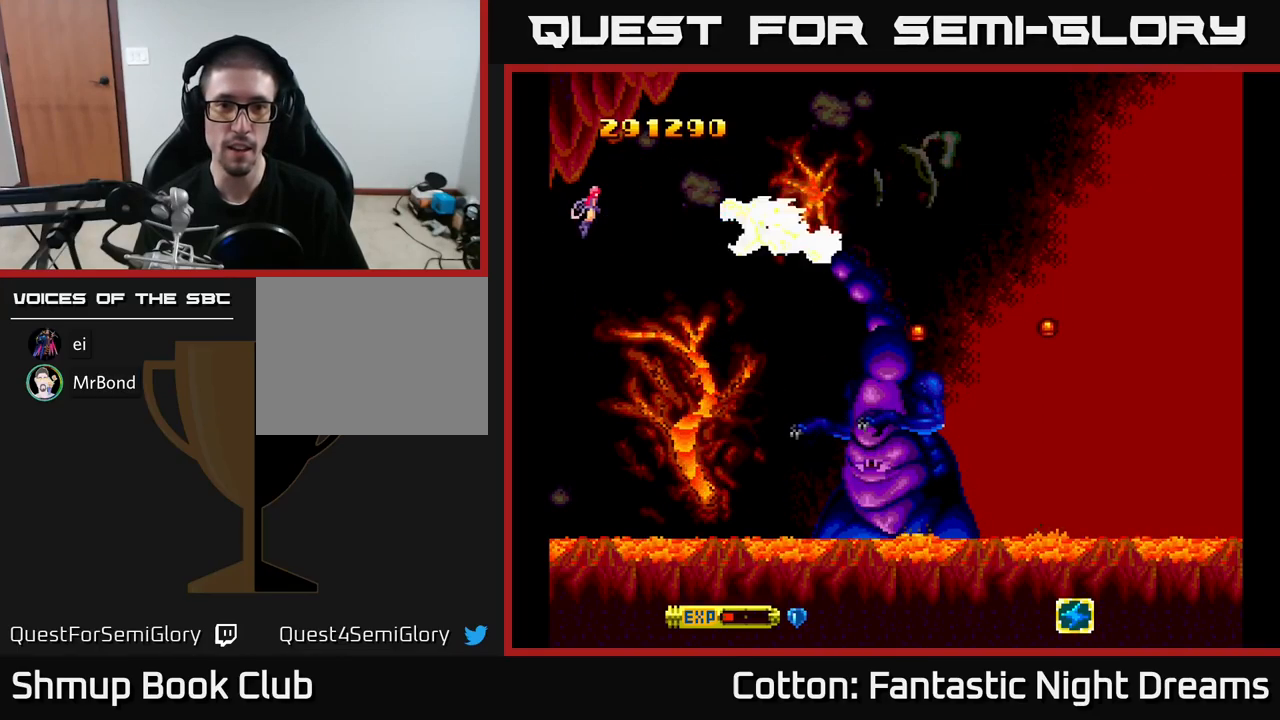
{"buttons": ["DPAD_DOWN"], "right_stick": "center", "events": [[50, "DPAD_DOWN", "down"], [150, "DPAD_DOWN", "up"], [200, "DPAD_DOWN", "down"]]}
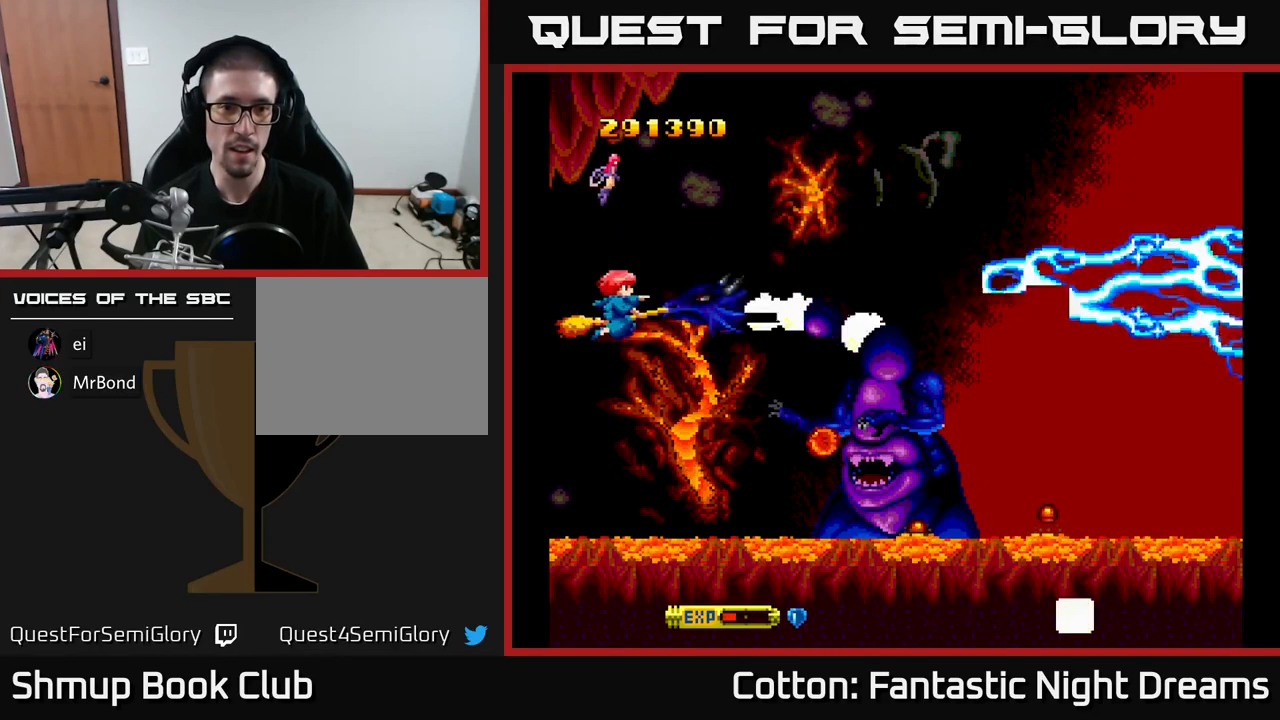
{"buttons": ["DPAD_DOWN"], "right_stick": "center", "events": [[133, "DPAD_DOWN", "up"], [166, "DPAD_LEFT", "down"], [166, "DPAD_UP", "down"], [200, "DPAD_LEFT", "up"], [283, "DPAD_UP", "up"], [366, "DPAD_DOWN", "down"]]}
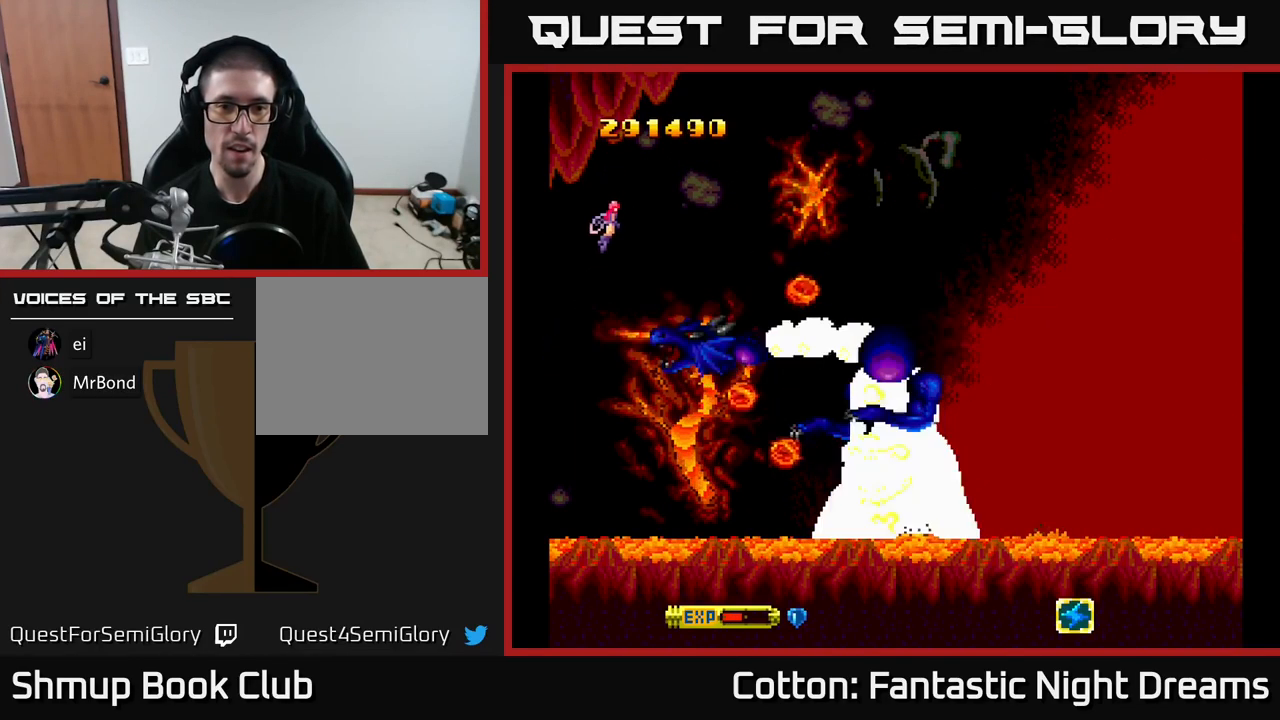
{"buttons": ["DPAD_UP", "DPAD_RIGHT"], "right_stick": "center", "events": [[116, "DPAD_DOWN", "up"], [133, "DPAD_LEFT", "down"], [150, "DPAD_UP", "down"], [216, "DPAD_LEFT", "up"], [466, "DPAD_RIGHT", "down"]]}
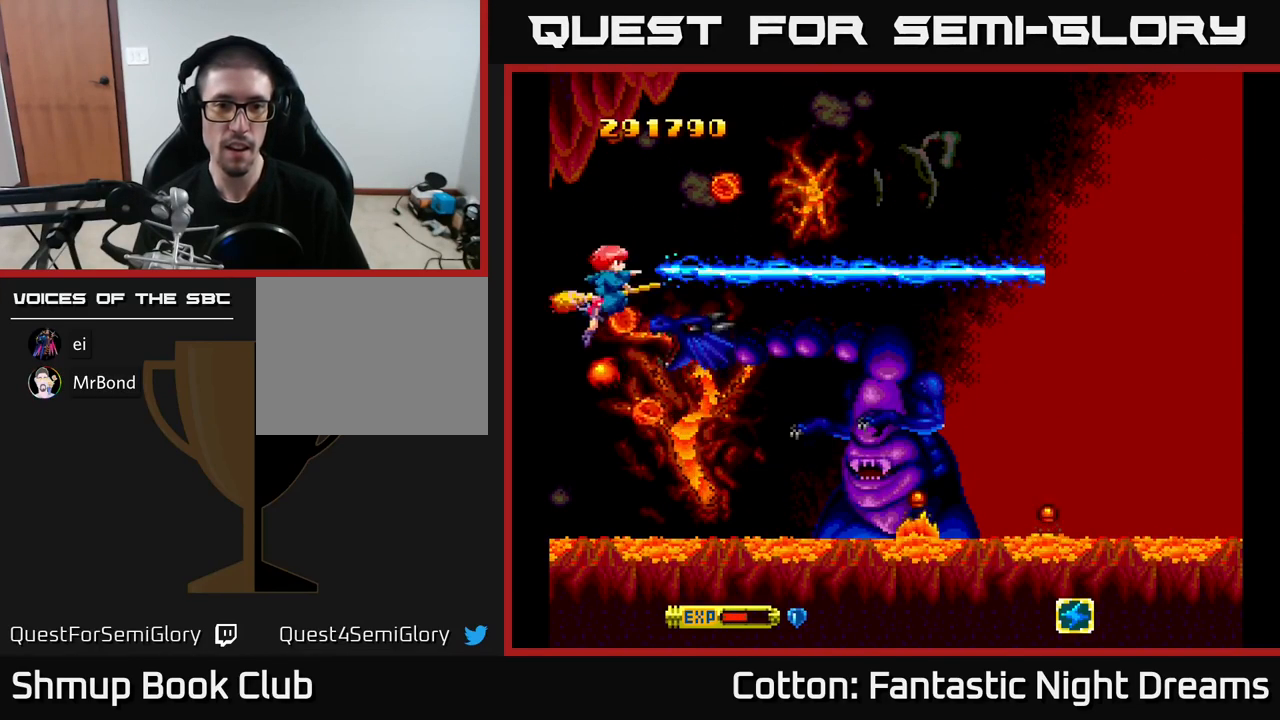
{"buttons": ["X", "DPAD_UP", "DPAD_RIGHT"], "right_stick": "center", "events": [[50, "X", "down"]]}
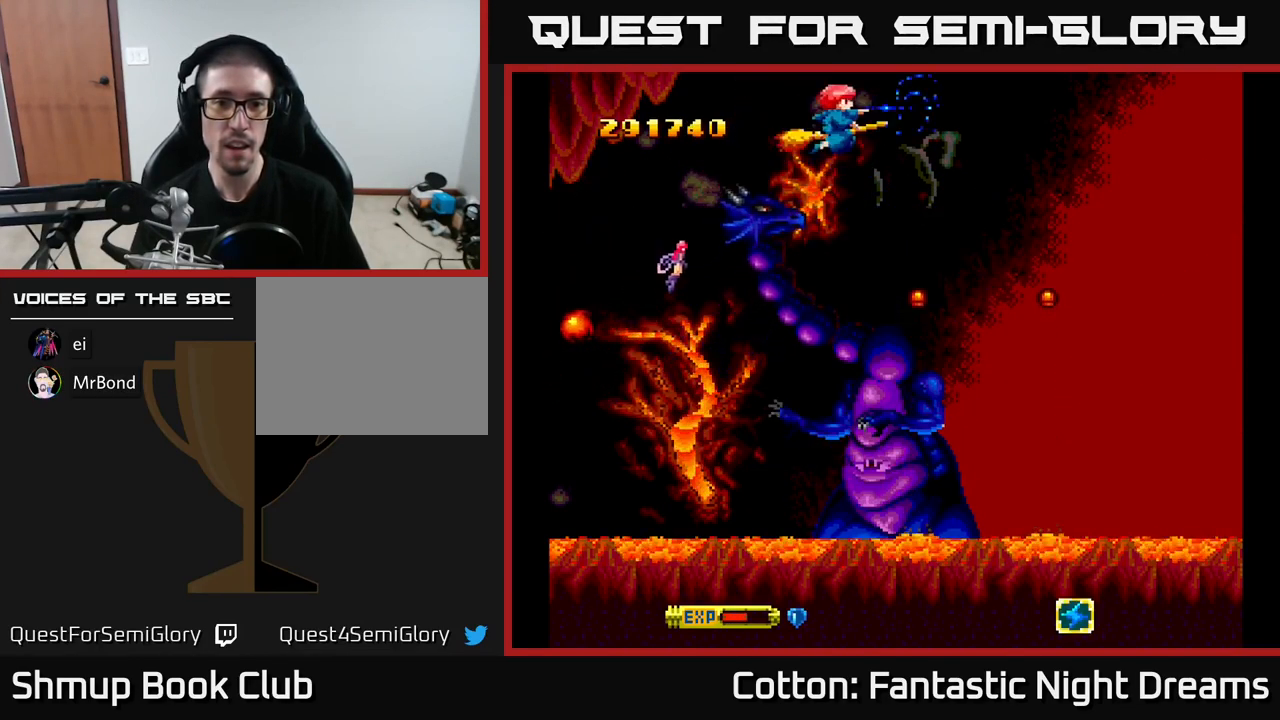
{"buttons": ["X", "DPAD_RIGHT"], "right_stick": "center", "events": [[50, "DPAD_UP", "up"]]}
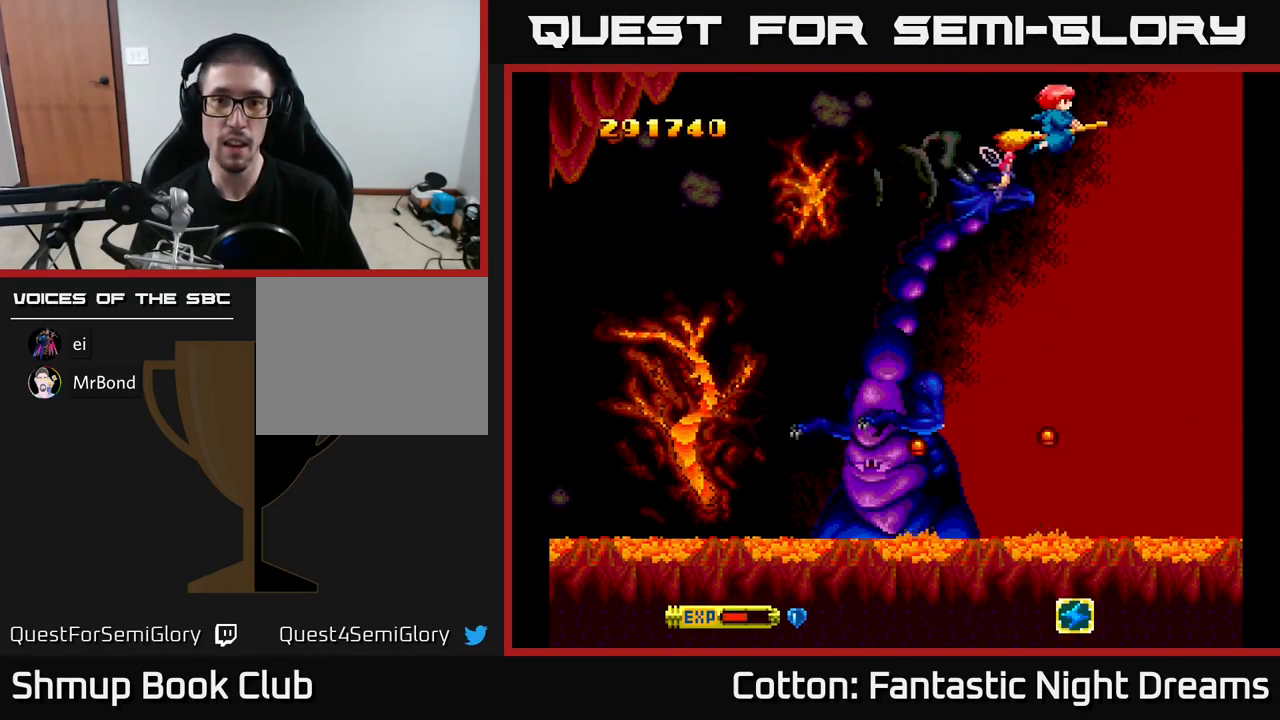
{"buttons": ["X", "DPAD_LEFT"], "right_stick": "center", "events": [[316, "DPAD_RIGHT", "up"], [483, "DPAD_LEFT", "down"]]}
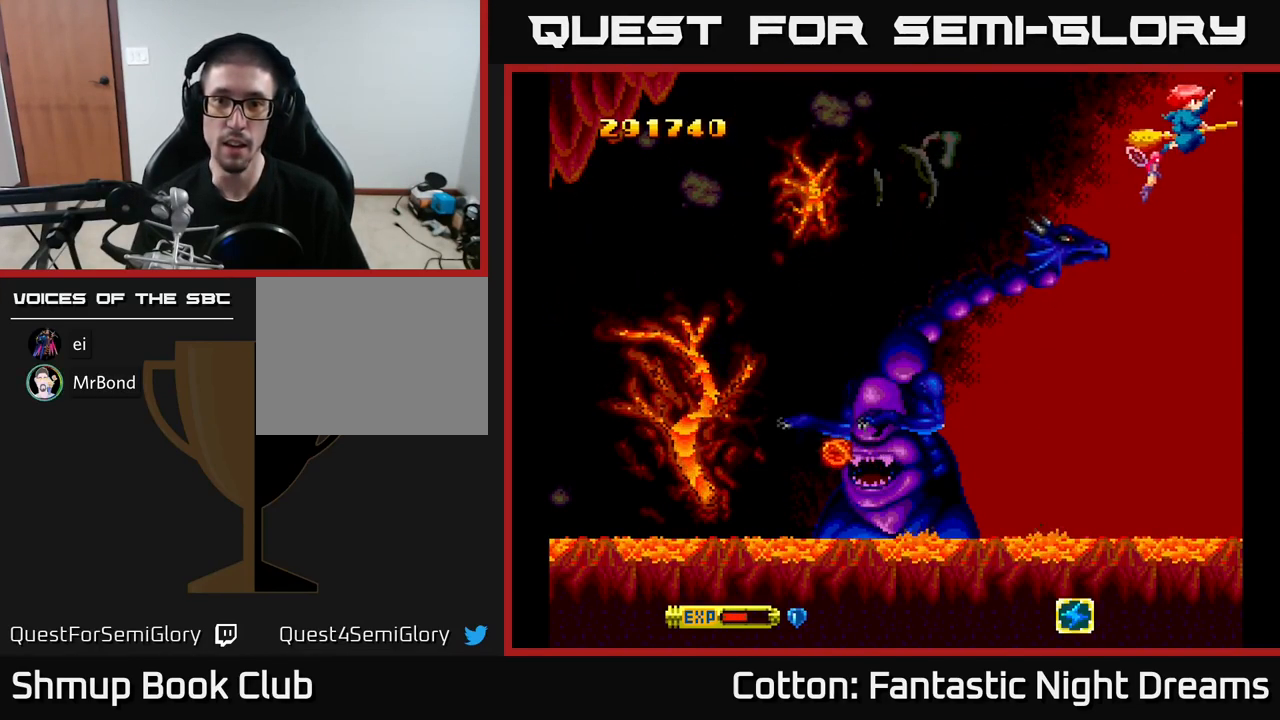
{"buttons": ["X", "DPAD_LEFT"], "right_stick": "center", "events": [[250, "DPAD_UP", "down"], [333, "DPAD_UP", "up"]]}
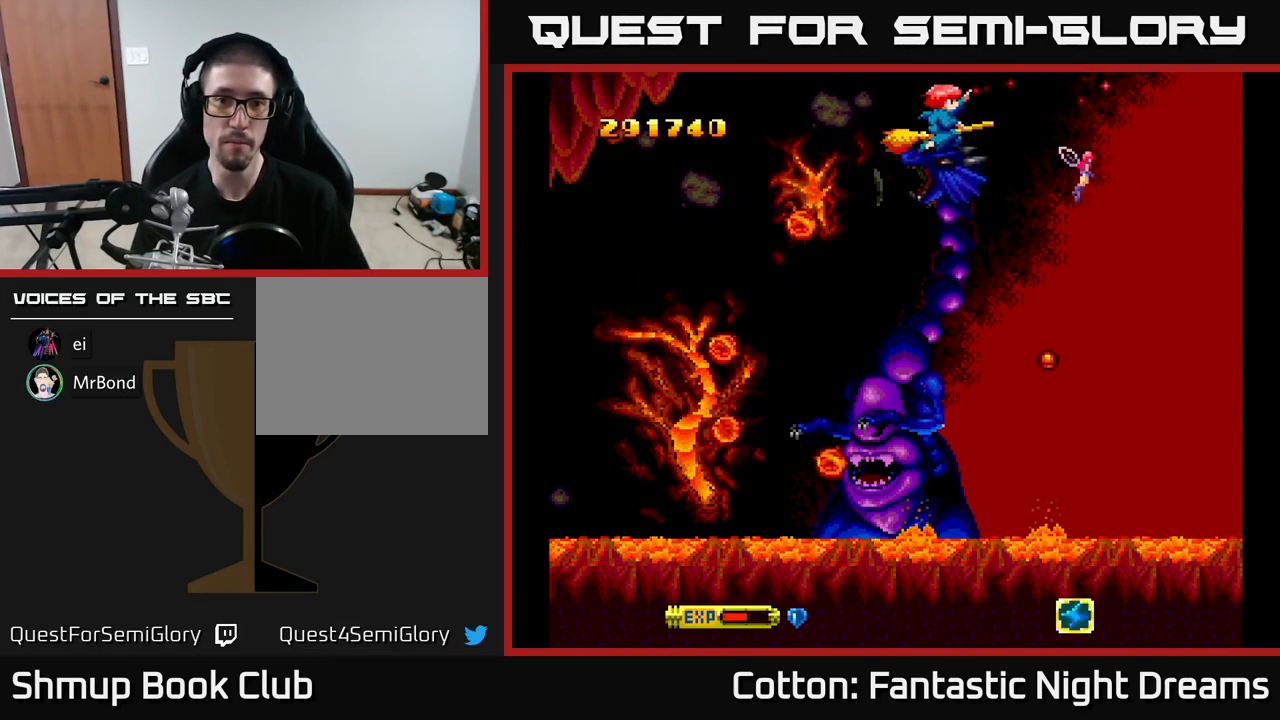
{"buttons": ["X", "DPAD_RIGHT"], "right_stick": "center", "events": [[183, "DPAD_UP", "down"], [233, "DPAD_LEFT", "up"], [267, "DPAD_RIGHT", "down"], [300, "DPAD_UP", "up"]]}
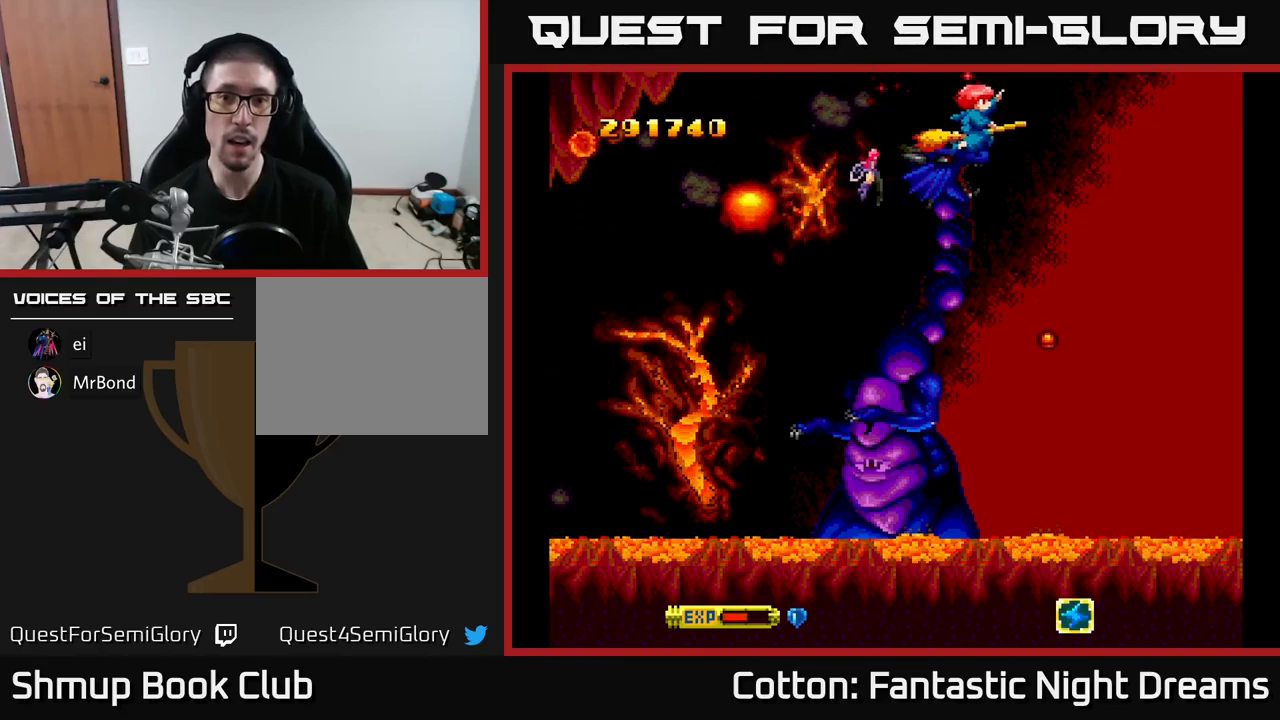
{"buttons": ["X"], "right_stick": "center", "events": [[400, "DPAD_RIGHT", "up"]]}
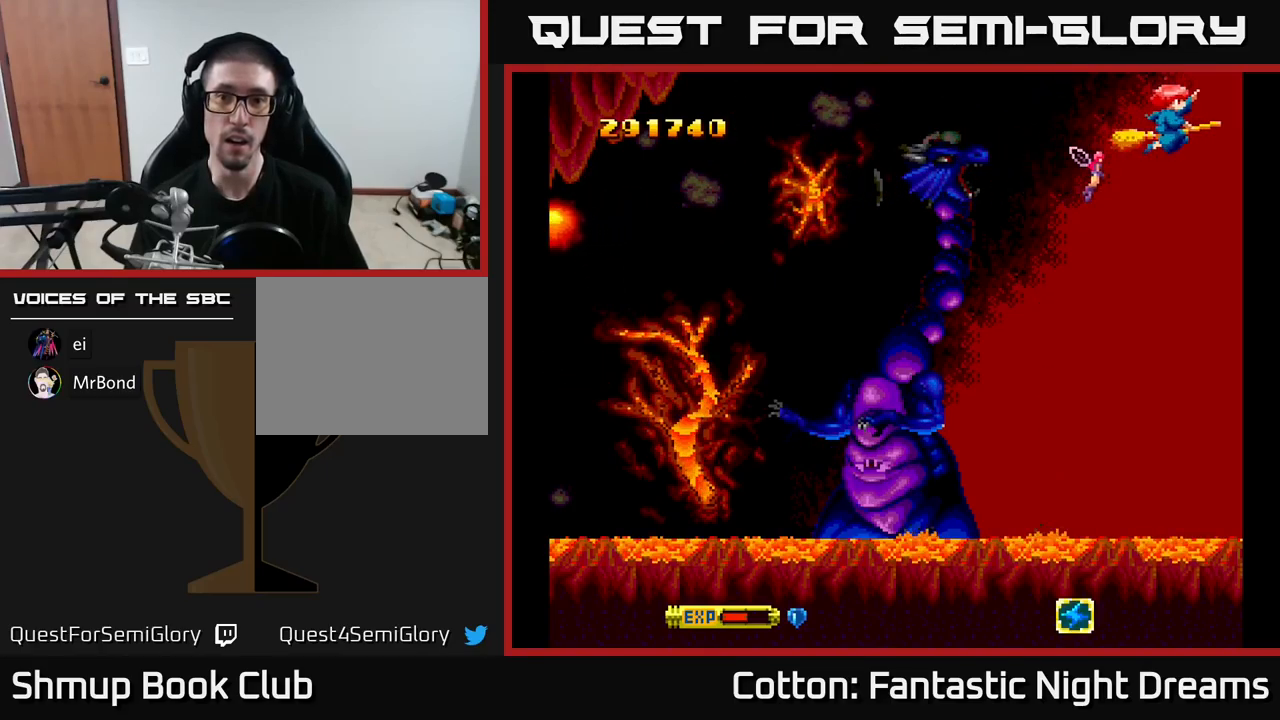
{"buttons": ["X", "DPAD_LEFT"], "right_stick": "center", "events": [[283, "DPAD_RIGHT", "down"], [367, "DPAD_RIGHT", "up"], [500, "DPAD_LEFT", "down"]]}
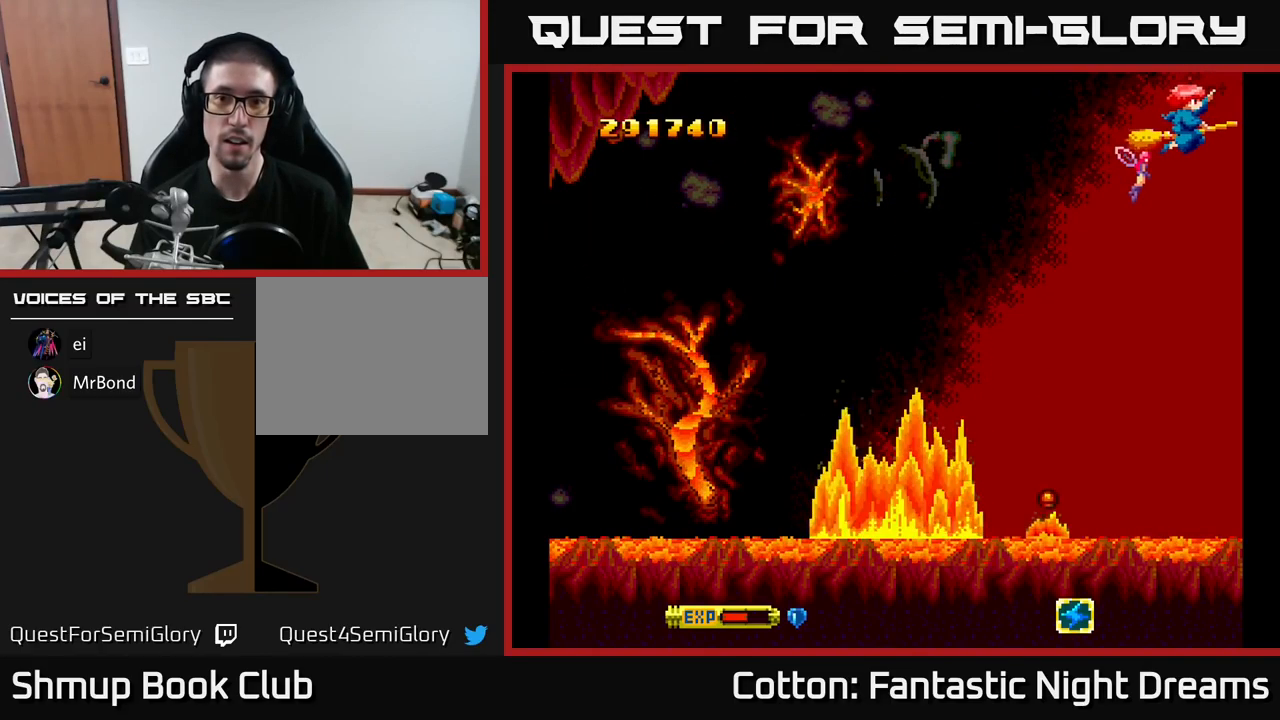
{"buttons": ["X", "DPAD_LEFT"], "right_stick": "center", "events": []}
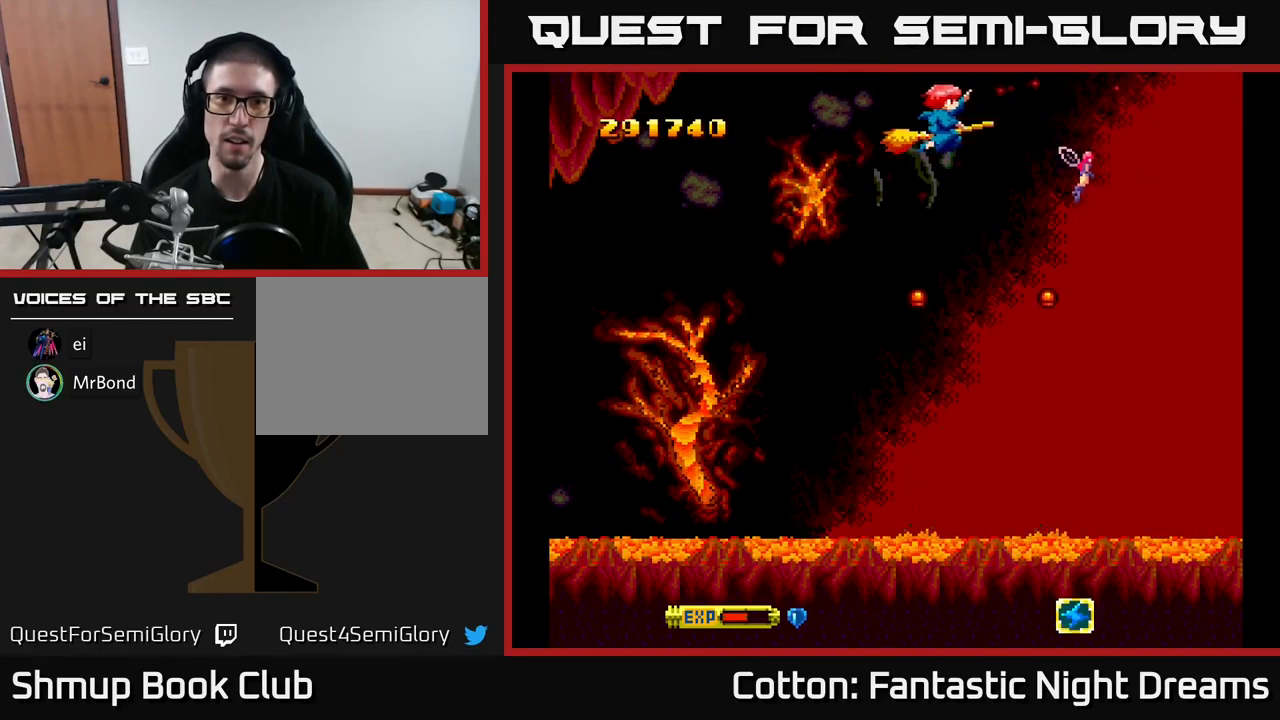
{"buttons": ["X", "DPAD_DOWN", "DPAD_LEFT"], "right_stick": "center", "events": [[317, "DPAD_DOWN", "down"]]}
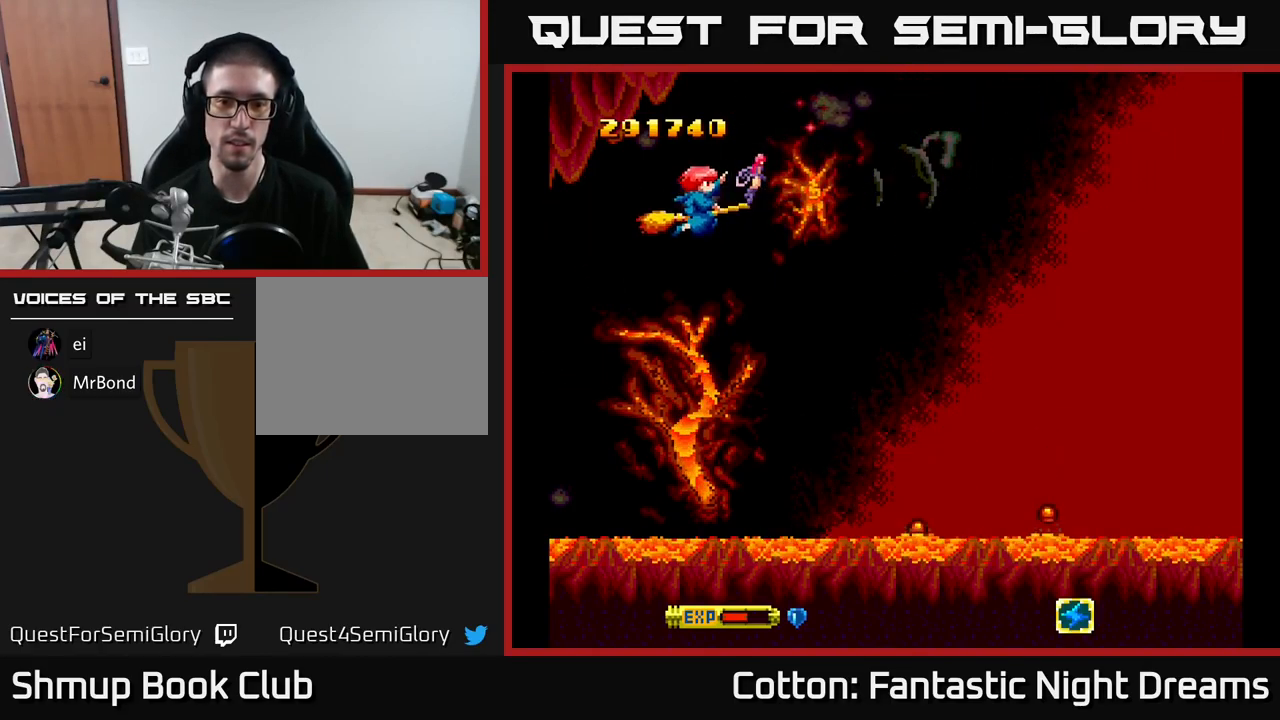
{"buttons": ["X", "DPAD_LEFT"], "right_stick": "center", "events": [[283, "DPAD_DOWN", "up"]]}
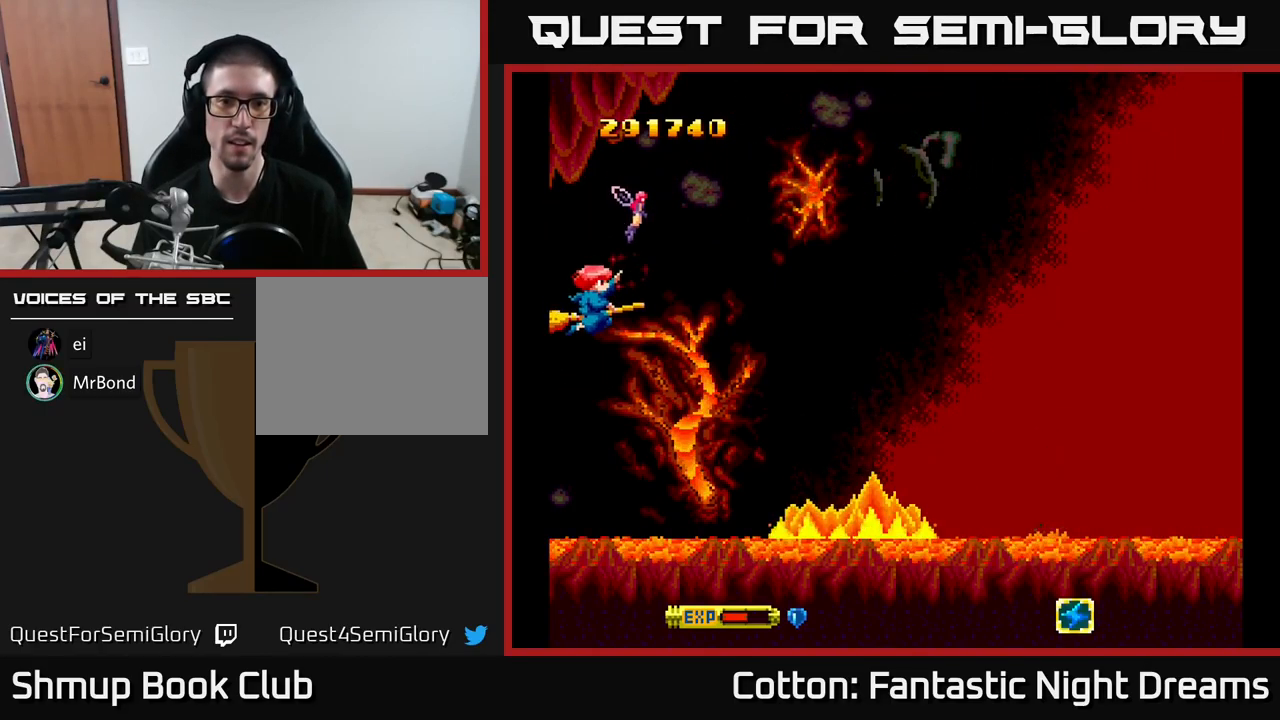
{"buttons": ["X"], "right_stick": "center", "events": [[83, "DPAD_LEFT", "up"]]}
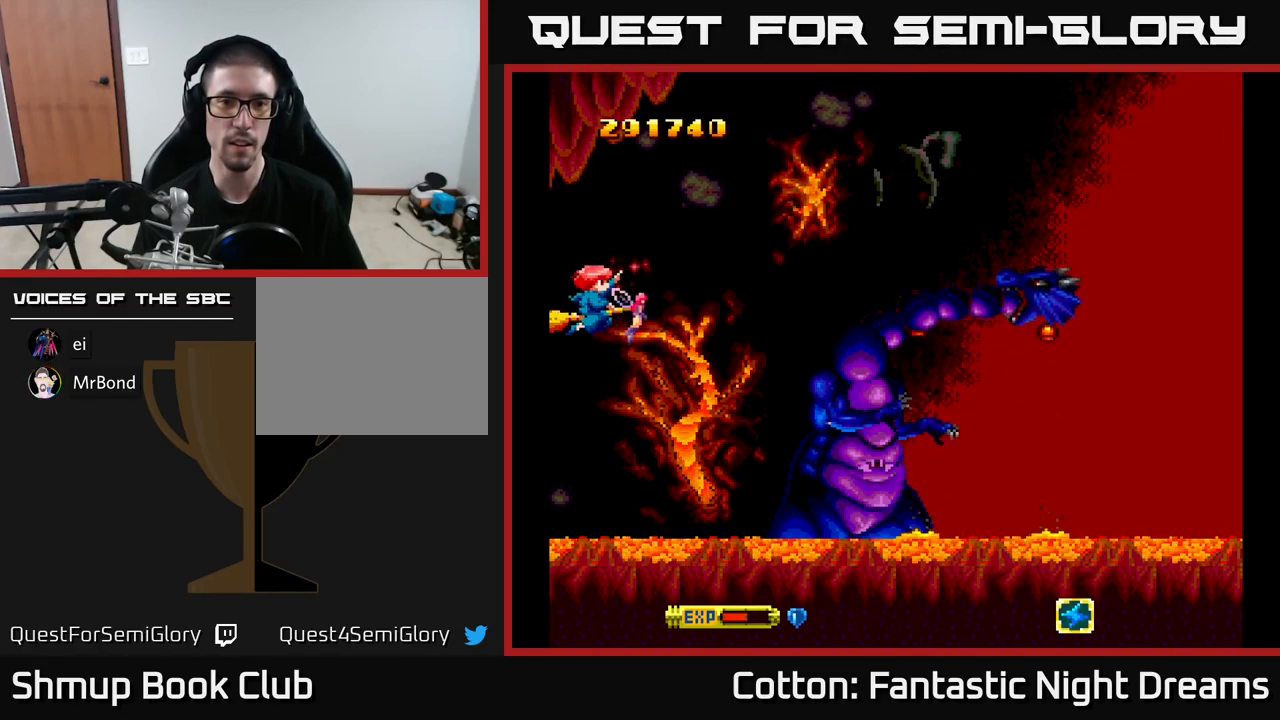
{"buttons": ["DPAD_UP"], "right_stick": "center", "events": [[133, "DPAD_UP", "down"], [133, "X", "up"], [200, "DPAD_UP", "up"], [367, "DPAD_UP", "down"]]}
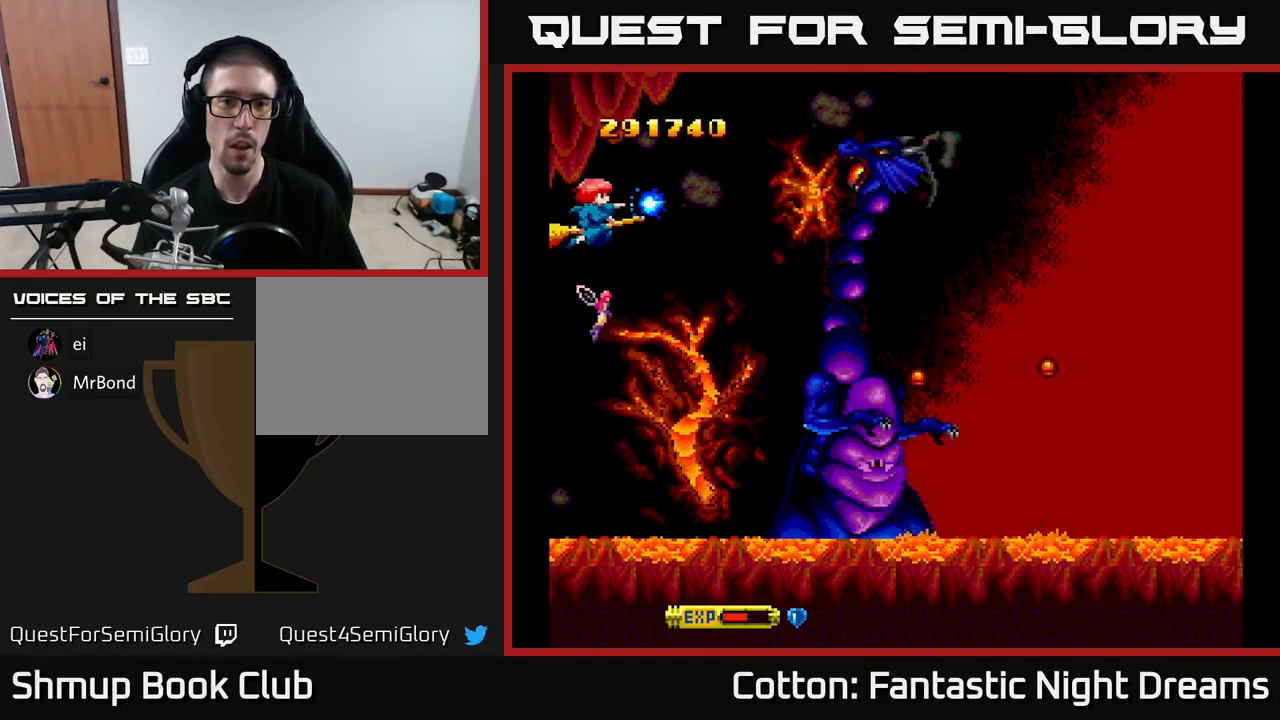
{"buttons": [], "right_stick": "center", "events": [[17, "DPAD_UP", "up"], [350, "DPAD_UP", "down"], [400, "DPAD_LEFT", "down"], [433, "DPAD_UP", "up"], [450, "DPAD_LEFT", "up"]]}
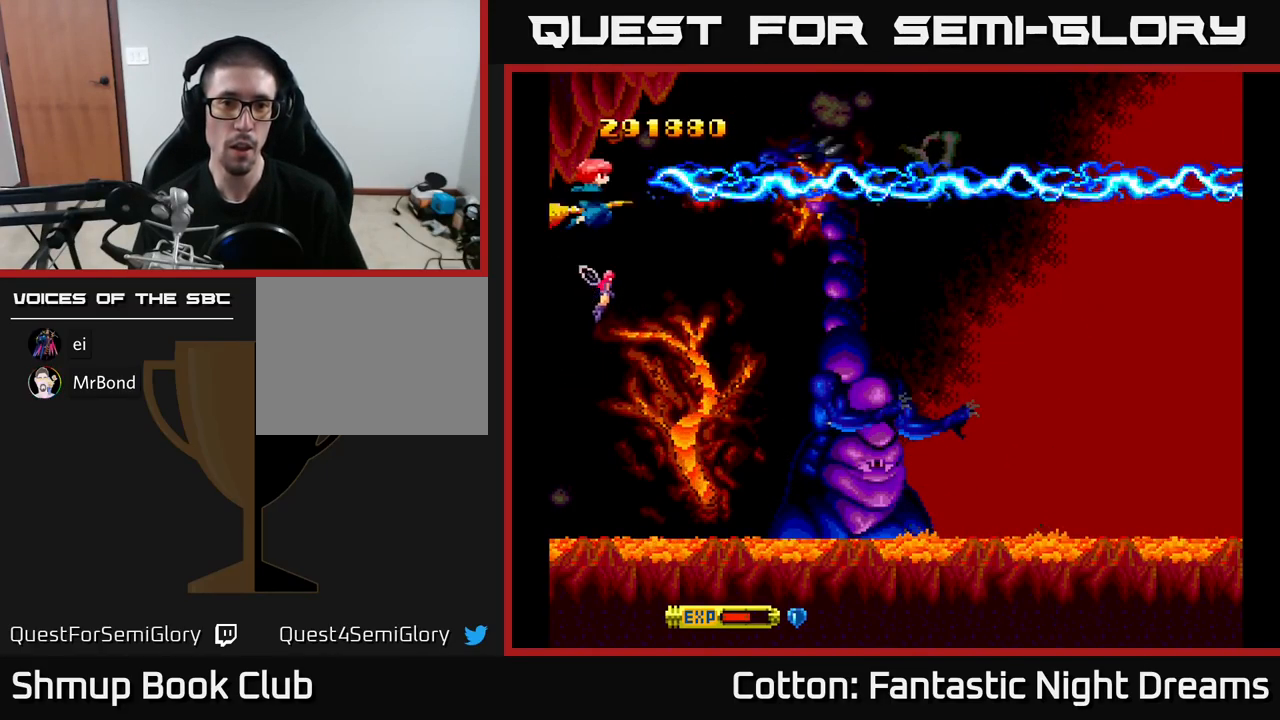
{"buttons": ["DPAD_DOWN"], "right_stick": "center", "events": [[67, "DPAD_DOWN", "down"], [183, "DPAD_DOWN", "up"], [350, "DPAD_DOWN", "down"]]}
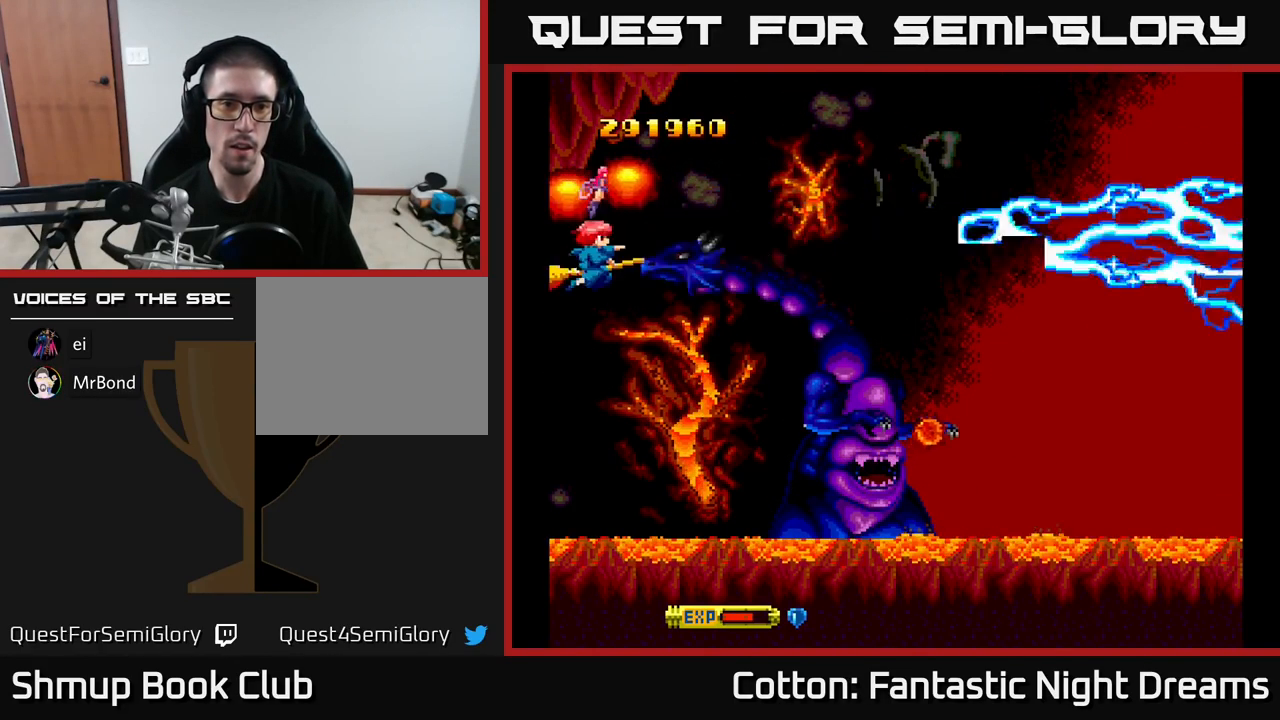
{"buttons": ["DPAD_UP", "DPAD_LEFT"], "right_stick": "center", "events": [[33, "DPAD_DOWN", "up"], [83, "DPAD_DOWN", "down"], [466, "DPAD_DOWN", "up"], [483, "DPAD_LEFT", "down"], [499, "DPAD_UP", "down"]]}
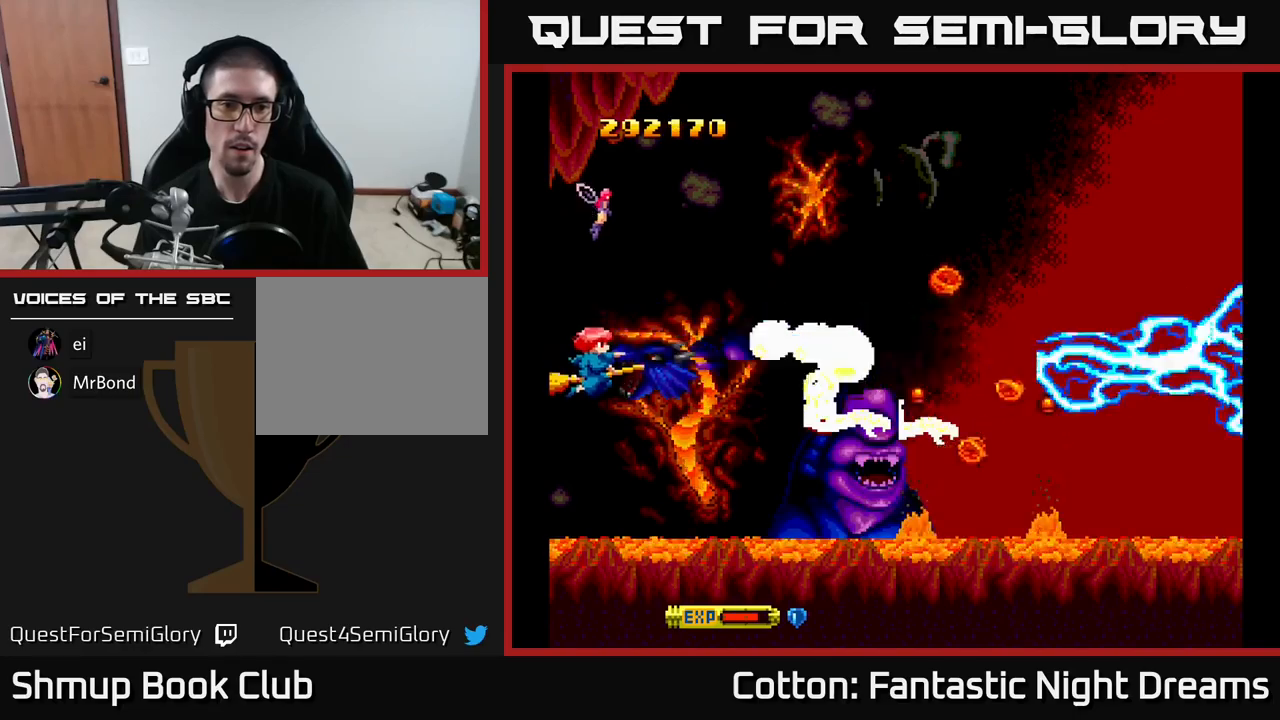
{"buttons": ["Y", "DPAD_UP"], "right_stick": "center", "events": [[100, "DPAD_LEFT", "up"], [100, "DPAD_UP", "up"], [134, "Y", "down"], [150, "DPAD_DOWN", "down"], [250, "DPAD_DOWN", "up"], [250, "DPAD_LEFT", "down"], [317, "DPAD_UP", "down"], [350, "DPAD_LEFT", "up"]]}
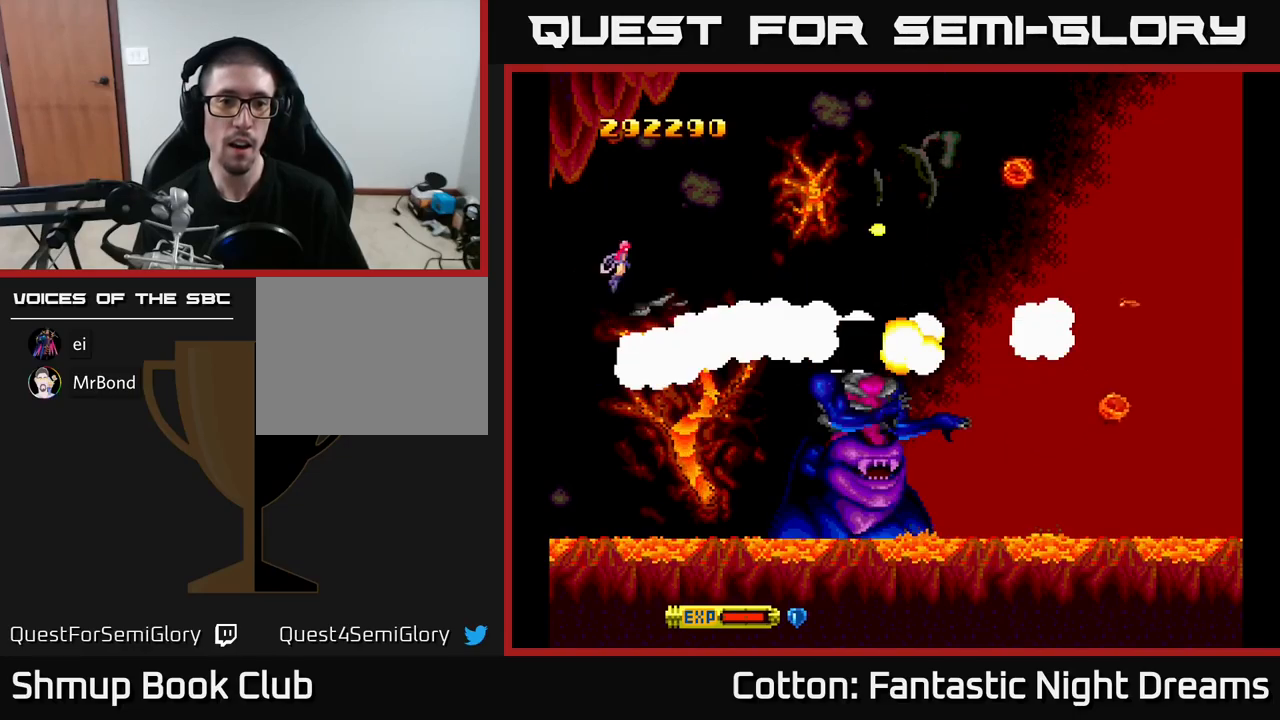
{"buttons": ["Y"], "right_stick": "center", "events": [[284, "DPAD_RIGHT", "down"], [300, "DPAD_UP", "up"], [334, "DPAD_RIGHT", "up"]]}
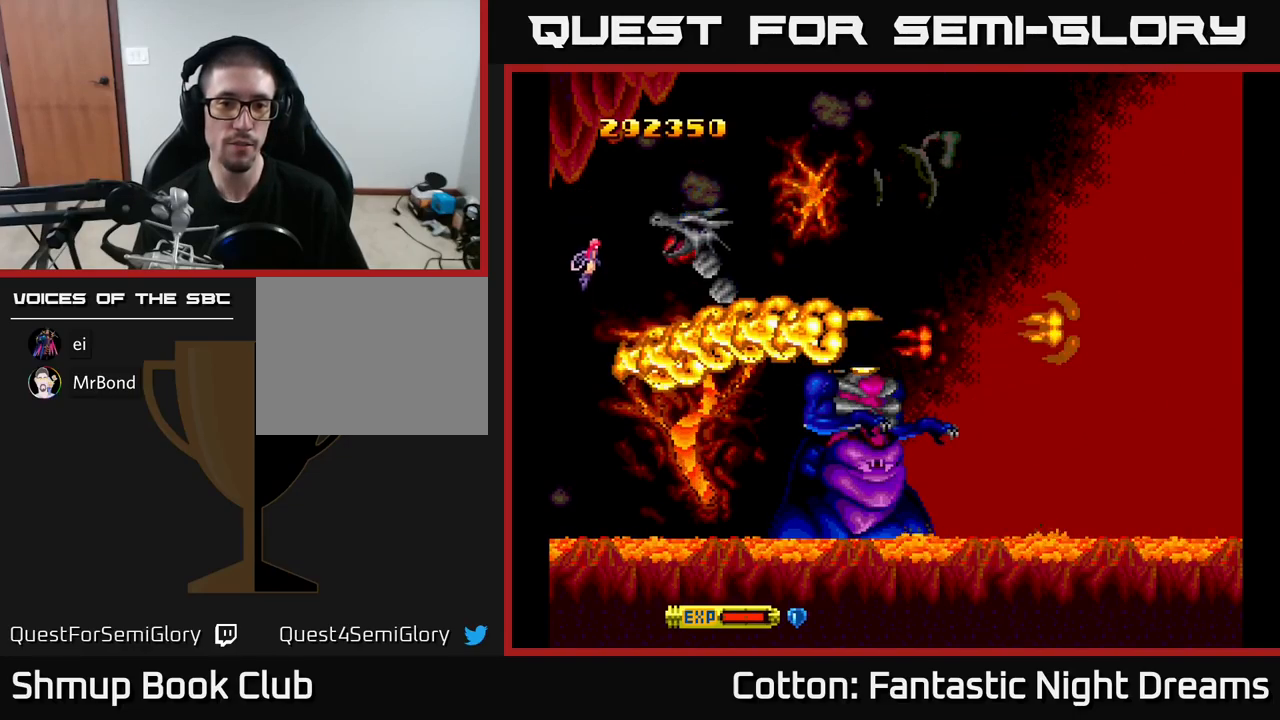
{"buttons": ["DPAD_LEFT"], "right_stick": "center", "events": [[200, "Y", "up"], [450, "DPAD_LEFT", "down"]]}
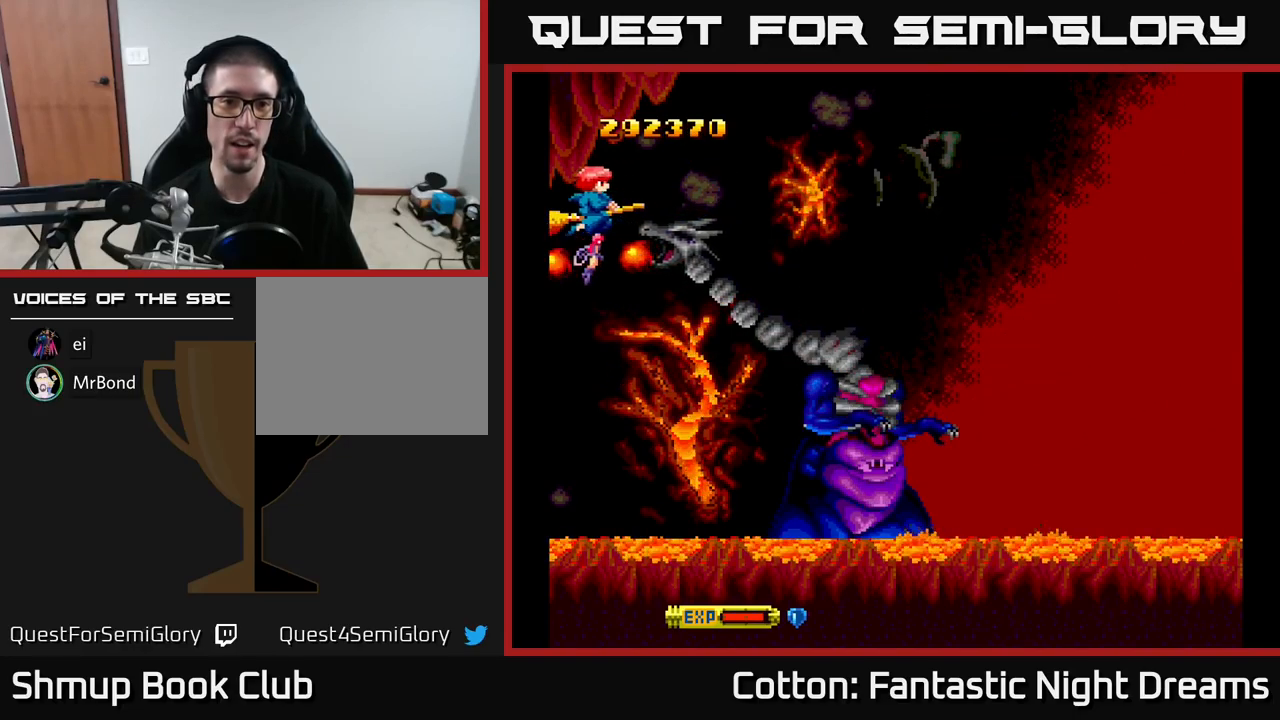
{"buttons": ["Y", "DPAD_UP", "DPAD_RIGHT"], "right_stick": "center", "events": [[150, "DPAD_LEFT", "up"], [250, "DPAD_UP", "down"], [400, "Y", "down"], [417, "DPAD_RIGHT", "down"]]}
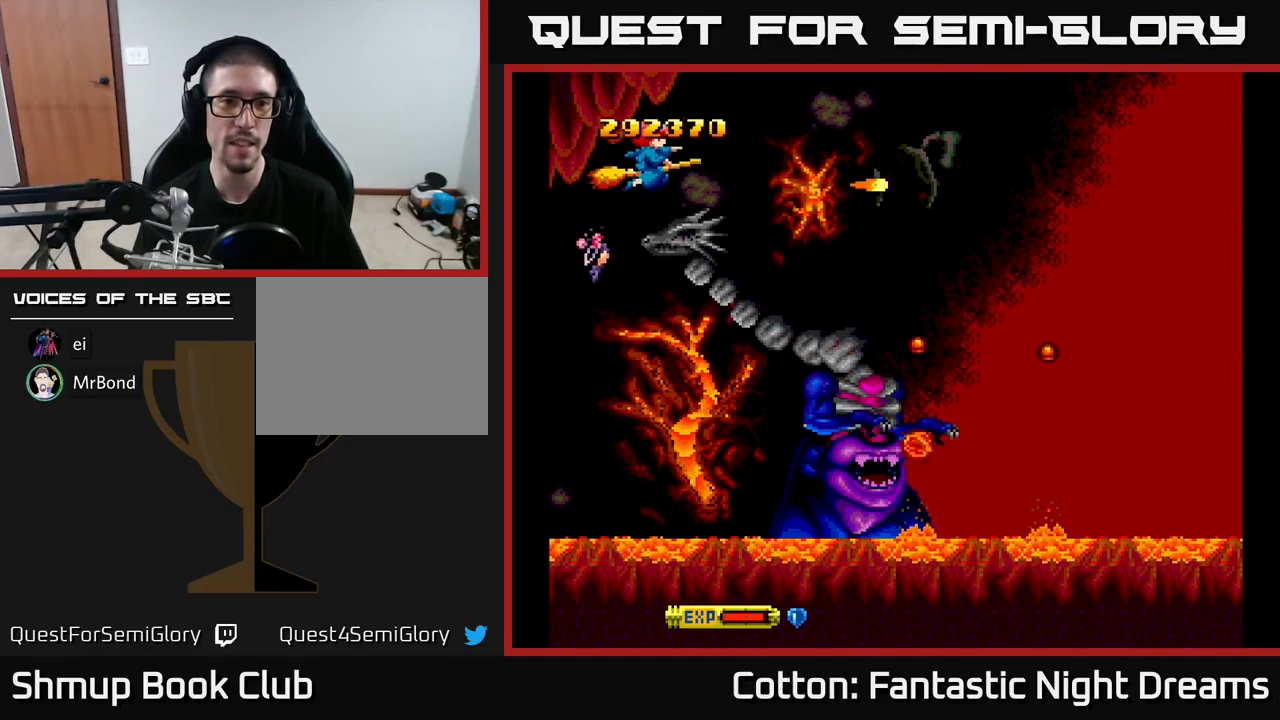
{"buttons": ["Y", "DPAD_UP", "DPAD_RIGHT"], "right_stick": "center", "events": [[50, "DPAD_RIGHT", "up"], [167, "DPAD_RIGHT", "down"]]}
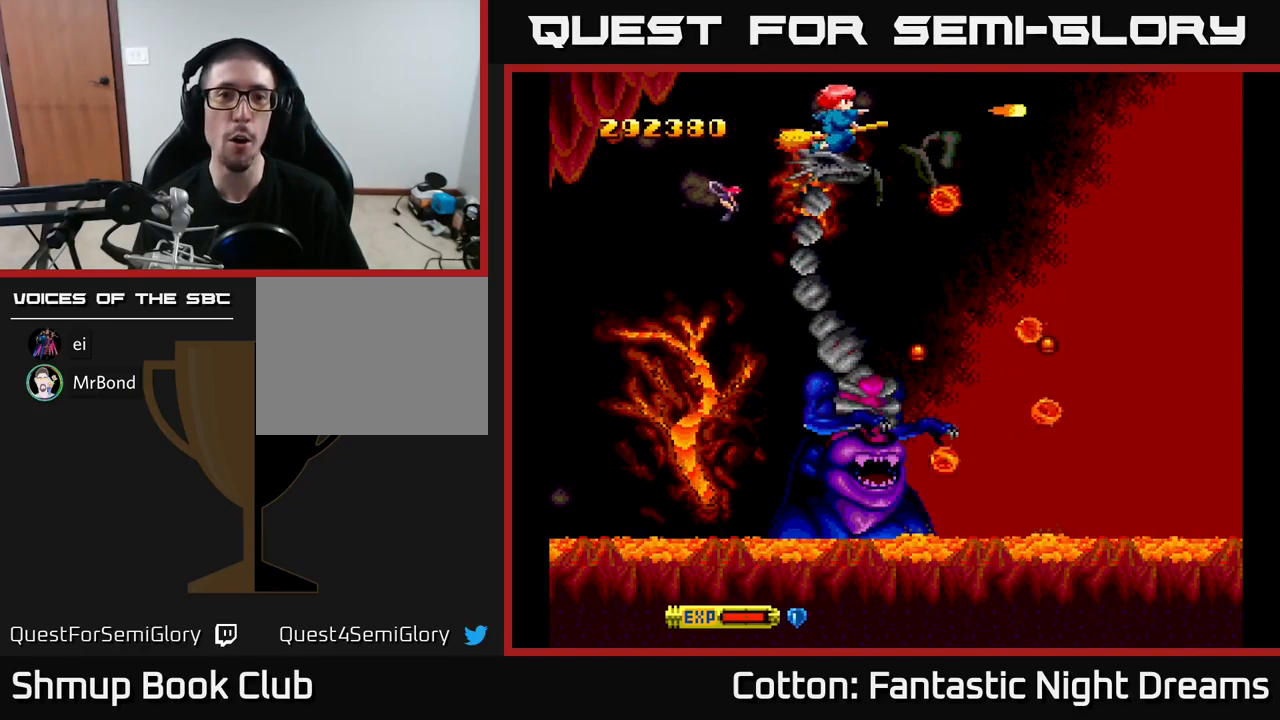
{"buttons": ["Y", "DPAD_RIGHT"], "right_stick": "center", "events": [[284, "DPAD_RIGHT", "up"], [300, "DPAD_UP", "up"], [334, "DPAD_RIGHT", "down"]]}
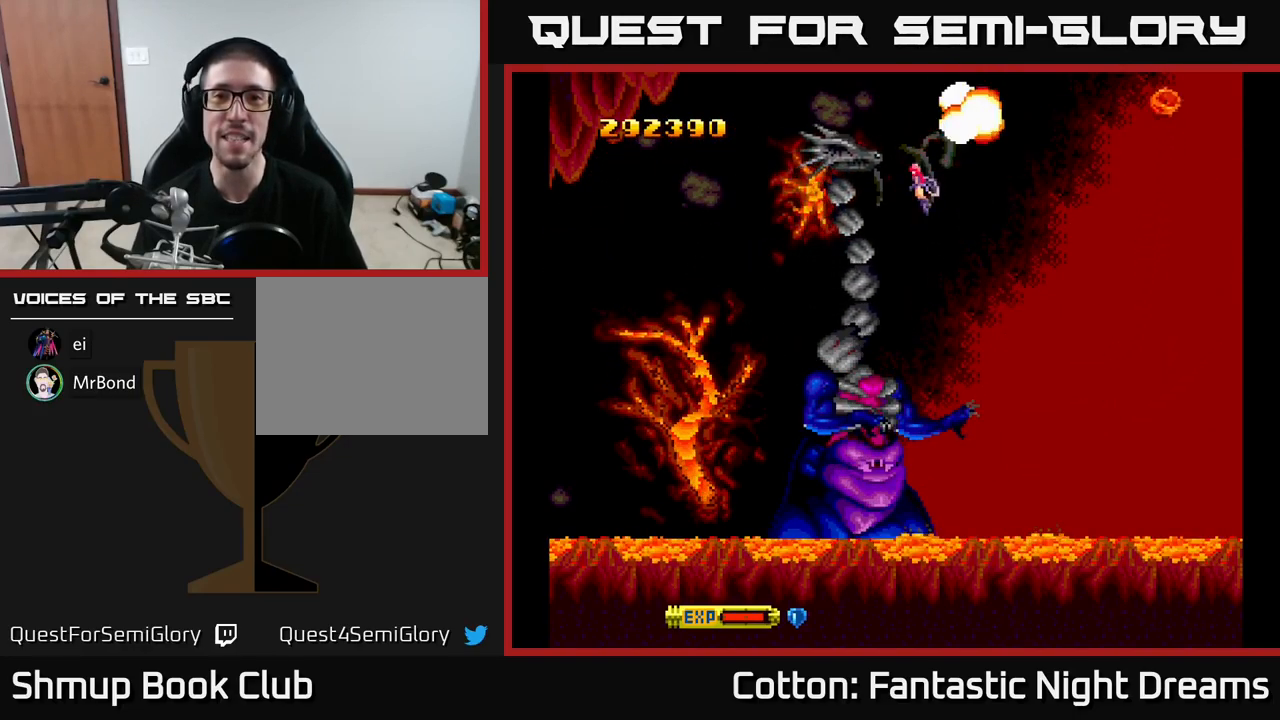
{"buttons": ["Y"], "right_stick": "center", "events": [[234, "DPAD_RIGHT", "up"]]}
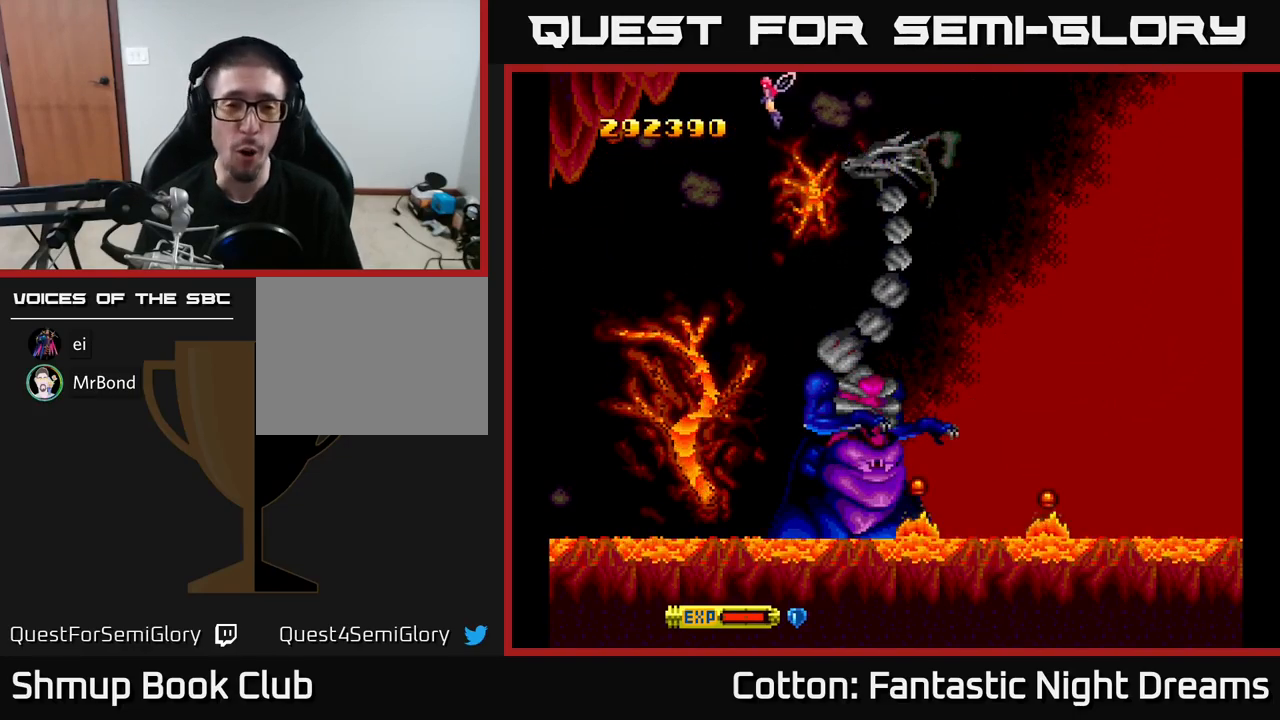
{"buttons": ["Y"], "right_stick": "center", "events": []}
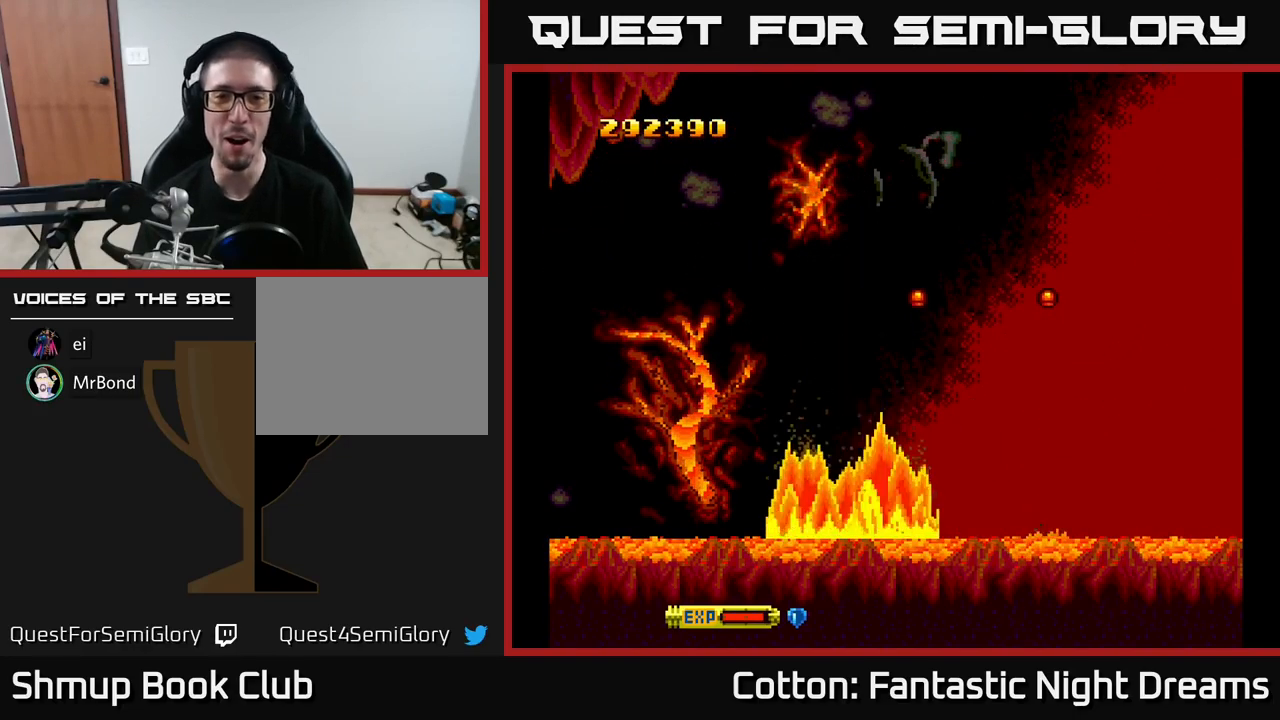
{"buttons": [], "right_stick": "center", "events": [[250, "Y", "up"]]}